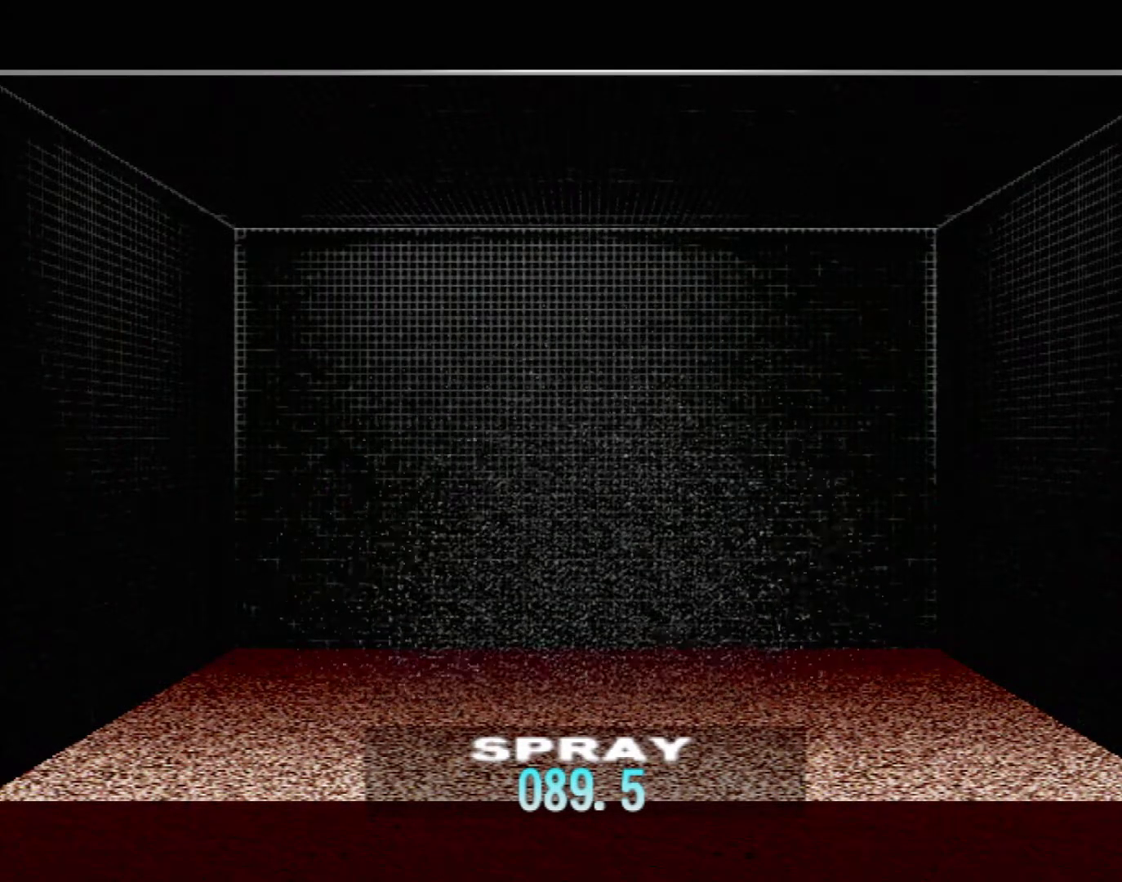
Gameplay with a controller (Xbox layout); each line is a JSON object with the inputs held at the frame after it. "events" lists button and stick changes between this image and that frame as [ms after this image, input, new state], when the widget could be followed in between. Not read: L2 L3 R2 R3 SELECT Z right_stick.
{"buttons": [], "left_stick": "center", "events": []}
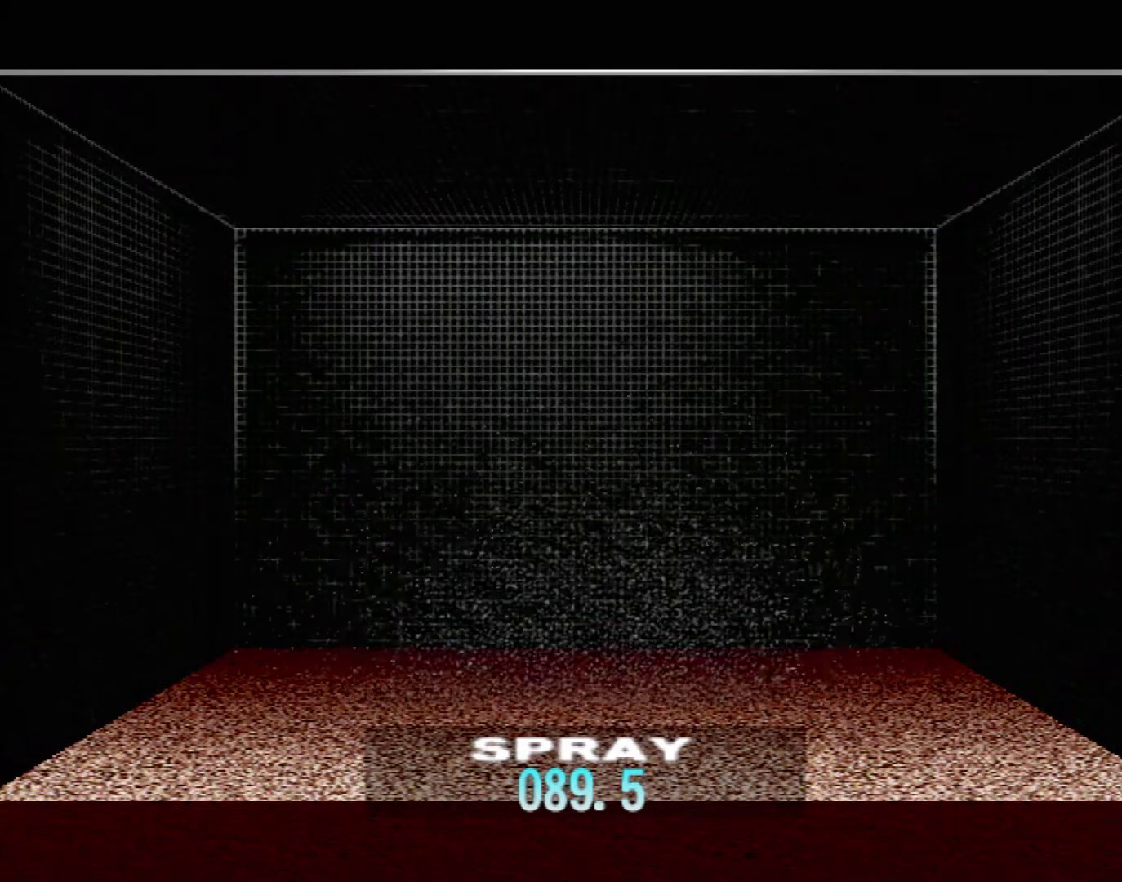
{"buttons": ["DPAD_UP"], "left_stick": "center", "events": [[467, "DPAD_UP", "down"]]}
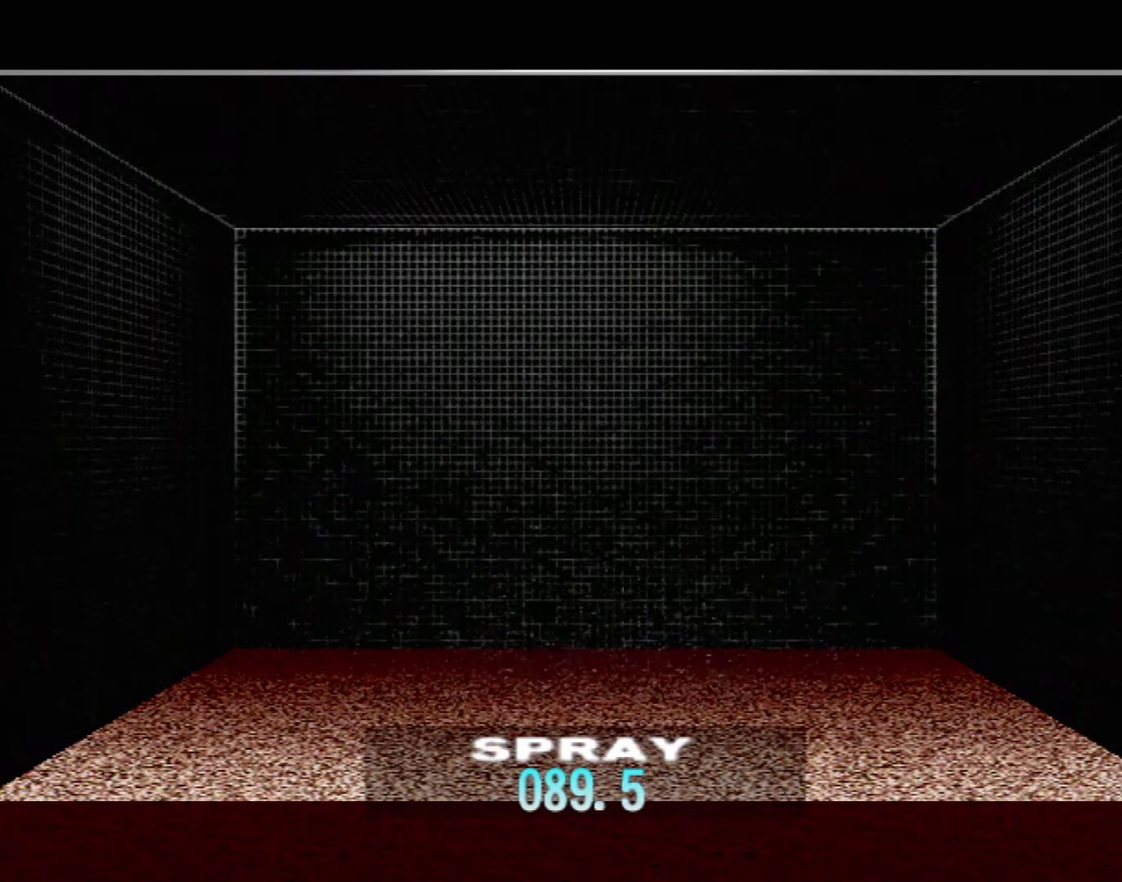
{"buttons": [], "left_stick": "center", "events": [[100, "DPAD_UP", "up"], [200, "DPAD_UP", "down"], [300, "DPAD_UP", "up"], [383, "DPAD_UP", "down"], [483, "DPAD_UP", "up"]]}
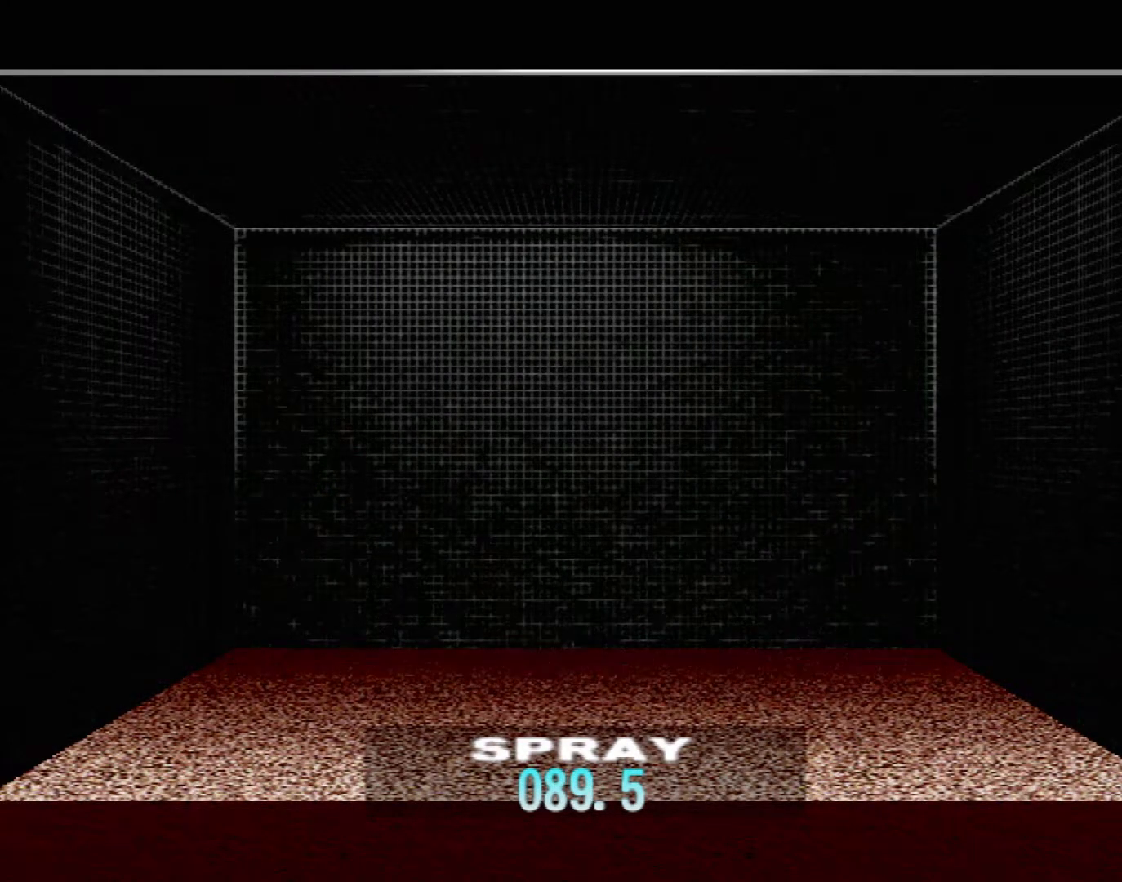
{"buttons": ["DPAD_UP"], "left_stick": "center", "events": [[67, "DPAD_UP", "down"], [150, "DPAD_UP", "up"], [283, "DPAD_UP", "down"], [333, "DPAD_UP", "up"], [450, "DPAD_UP", "down"]]}
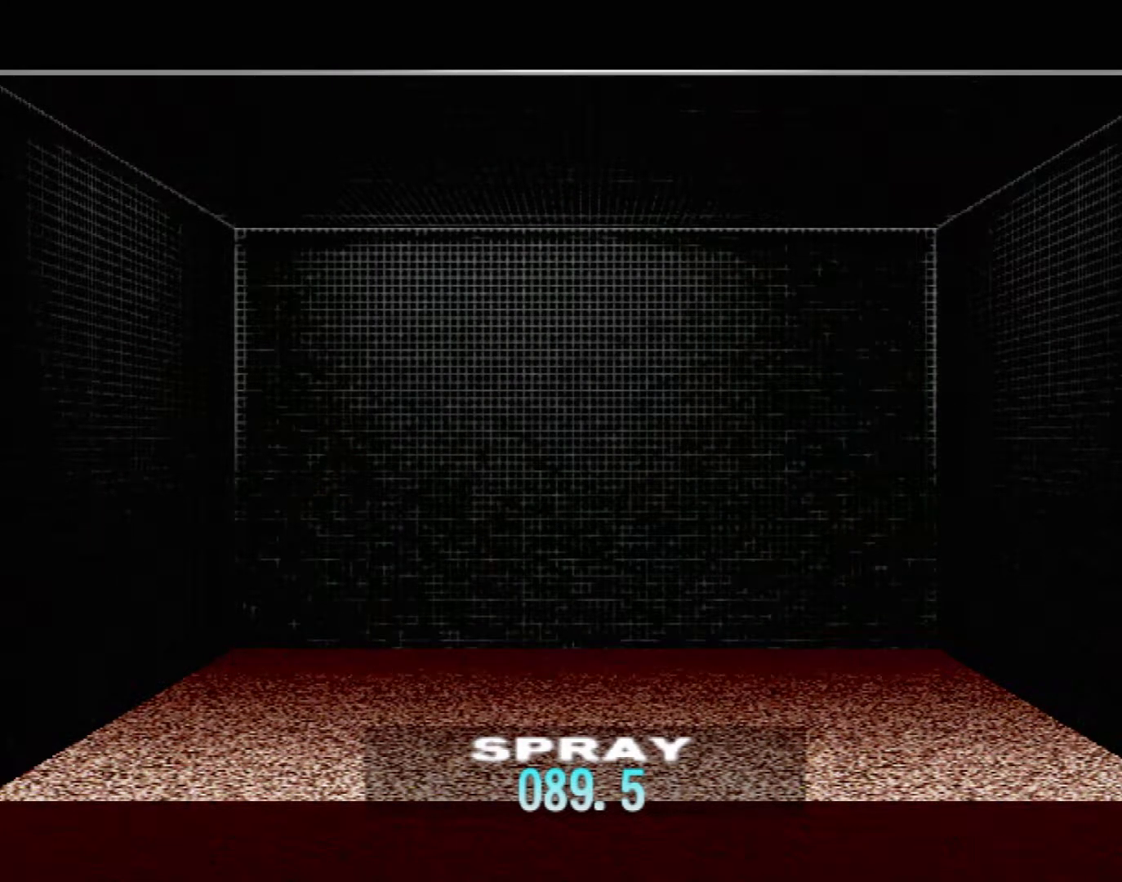
{"buttons": ["DPAD_UP"], "left_stick": "center", "events": [[67, "DPAD_UP", "up"], [133, "DPAD_UP", "down"], [267, "DPAD_UP", "up"], [333, "DPAD_UP", "down"], [433, "DPAD_UP", "up"], [500, "DPAD_UP", "down"]]}
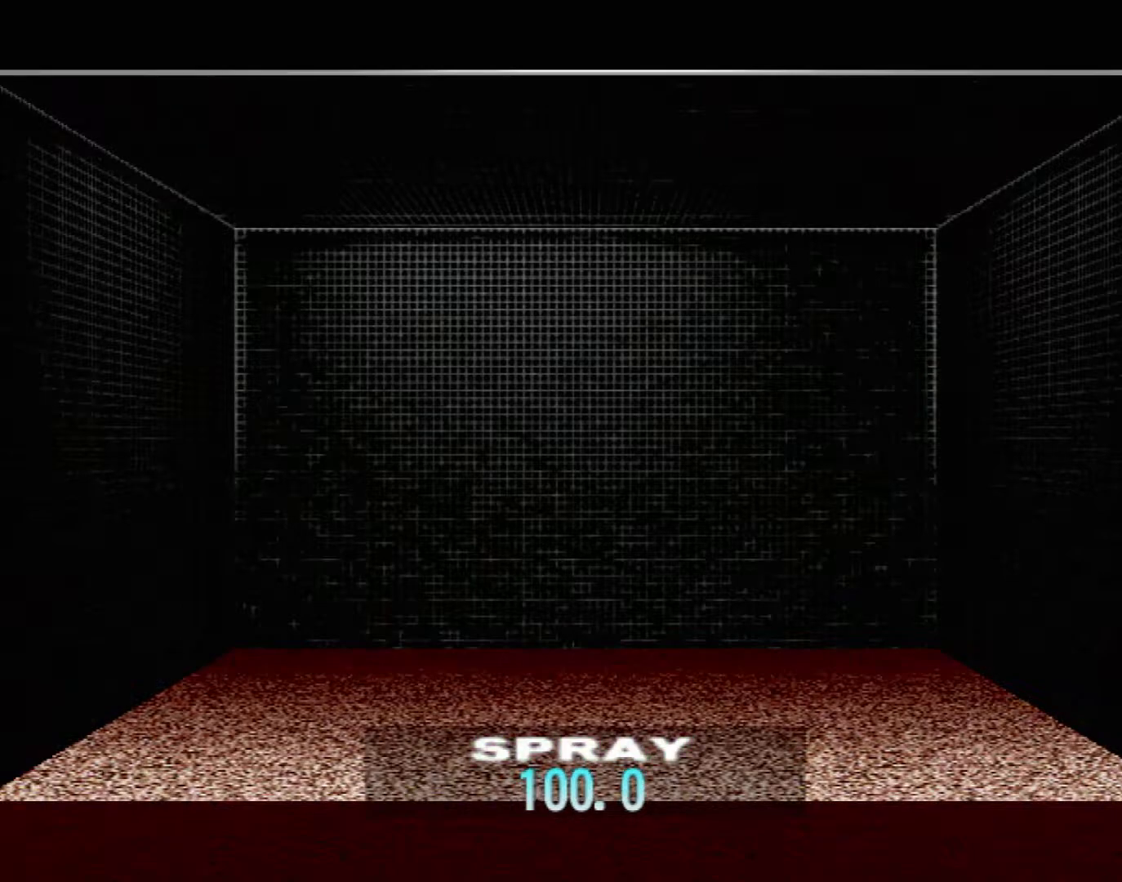
{"buttons": [], "left_stick": "center", "events": [[117, "DPAD_UP", "up"]]}
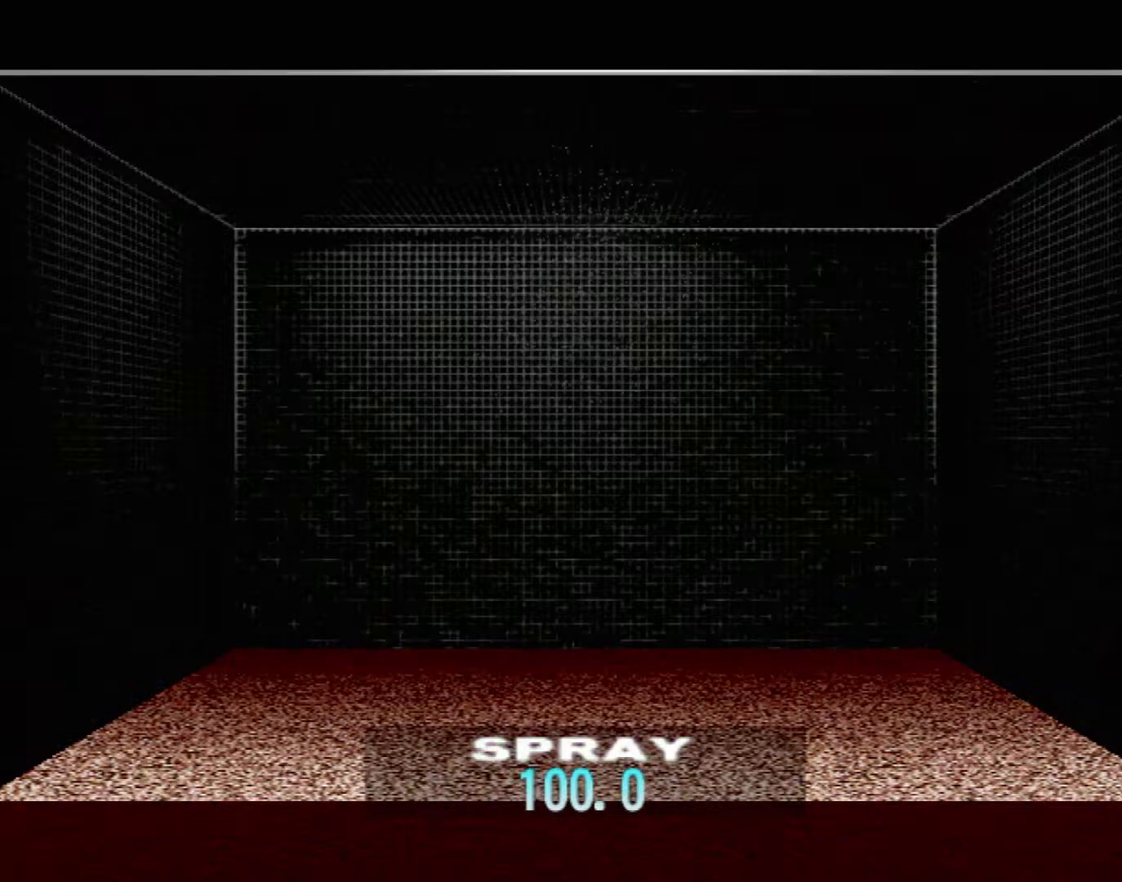
{"buttons": [], "left_stick": "center", "events": []}
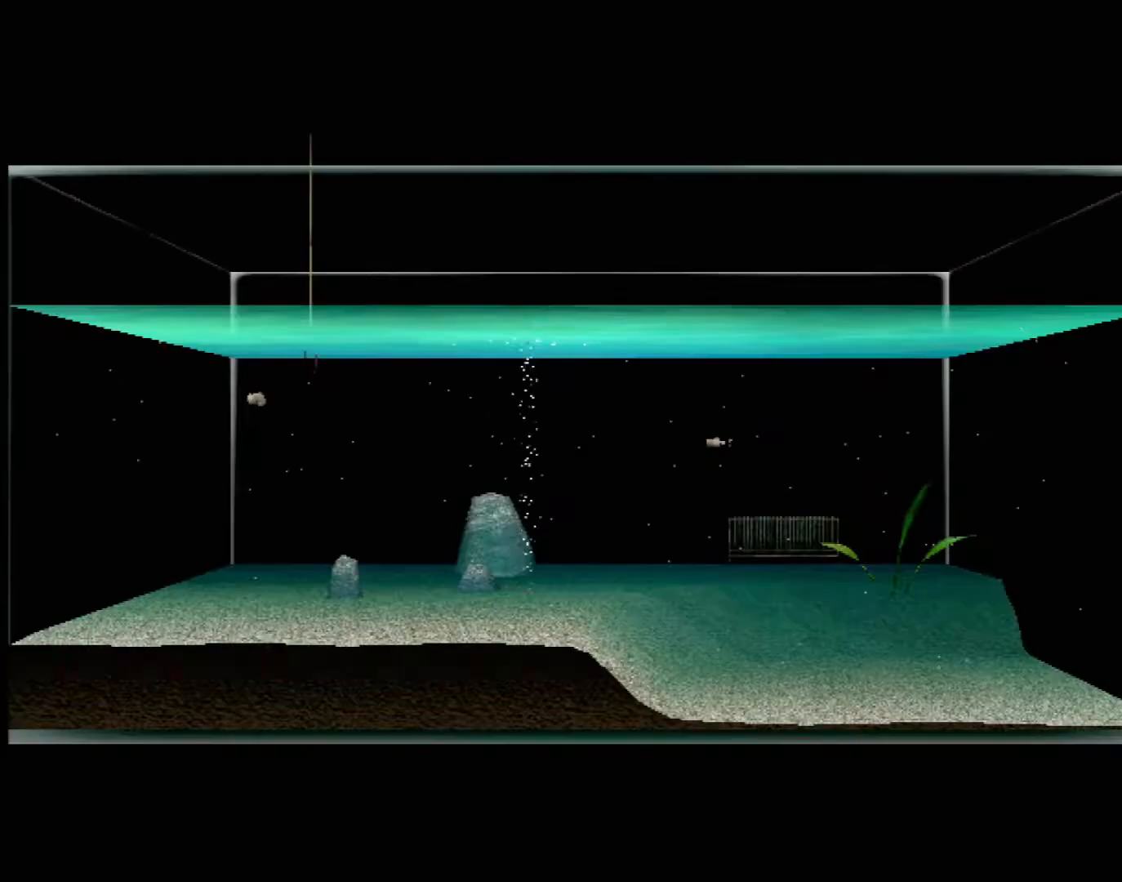
{"buttons": [], "left_stick": "center", "events": []}
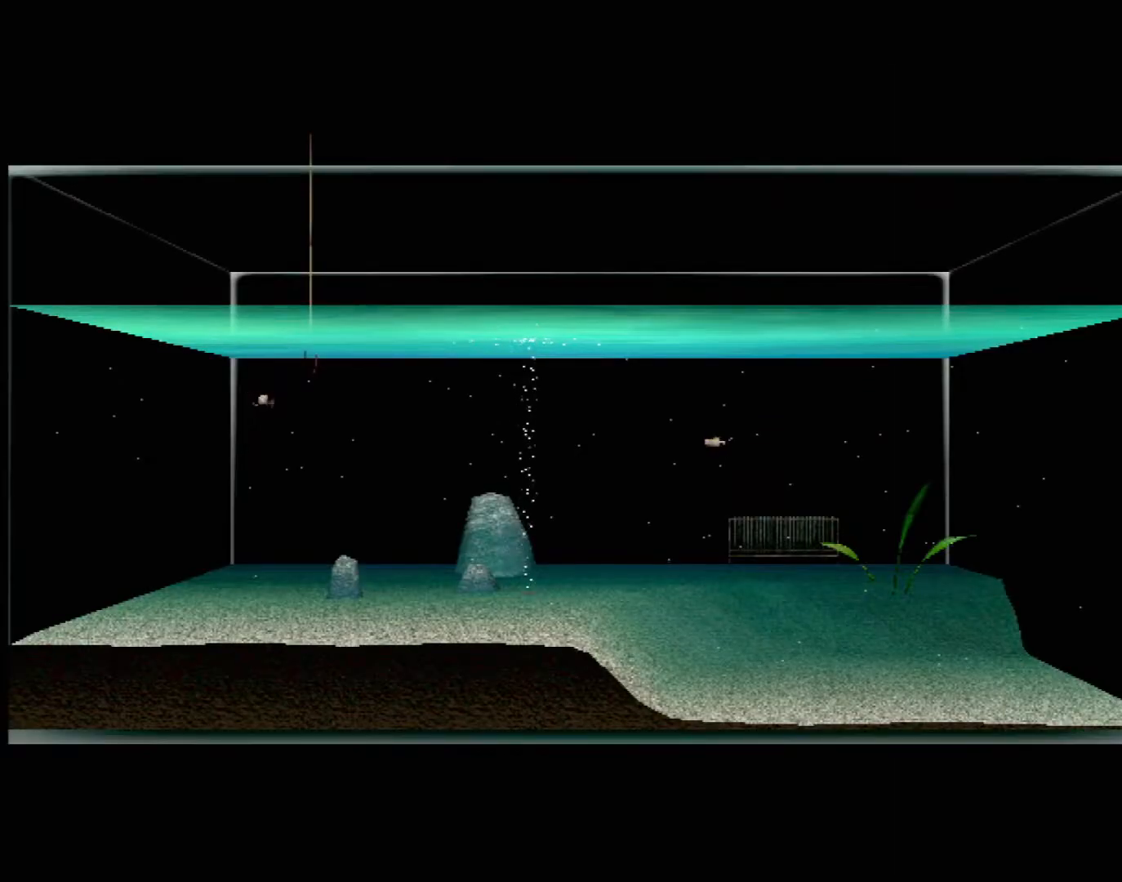
{"buttons": [], "left_stick": "down-left", "events": [[67, "left_stick", "up-right"], [133, "left_stick", "right"], [267, "left_stick", "up-right"], [383, "left_stick", "center"], [450, "left_stick", "down-left"]]}
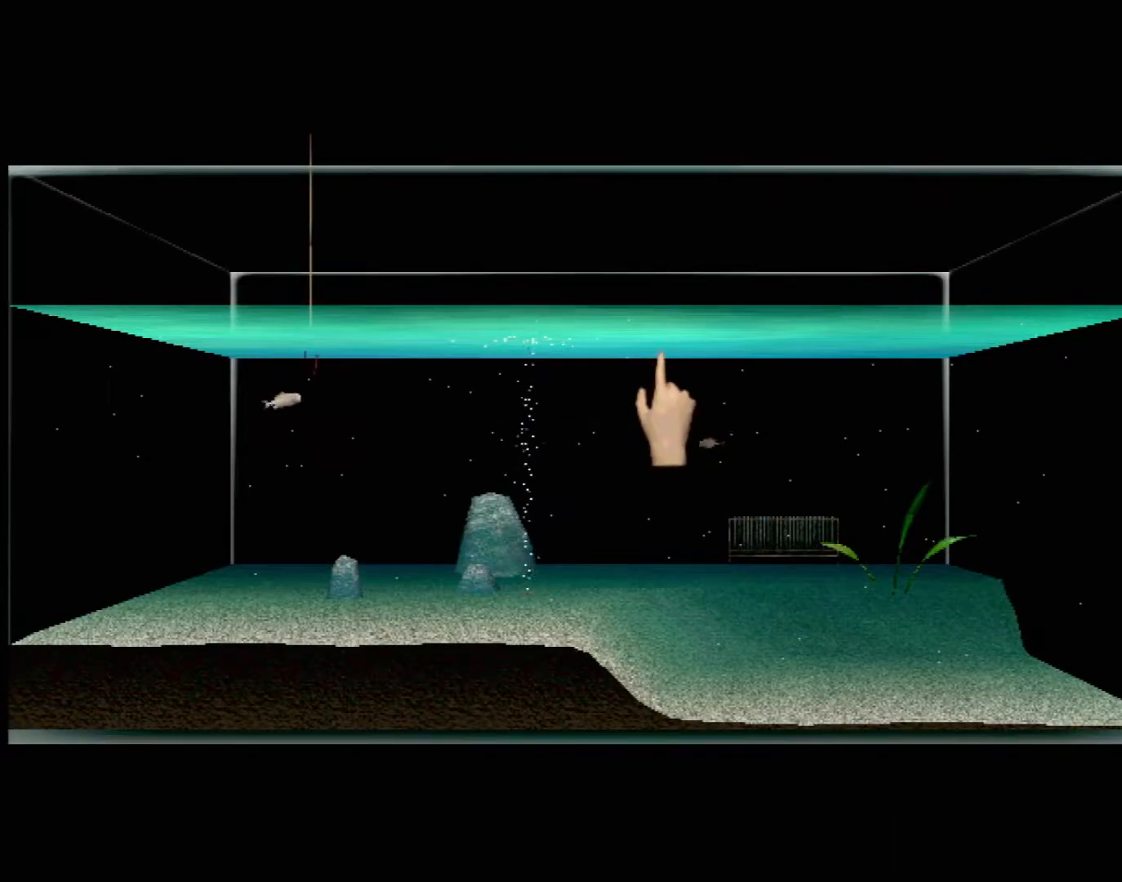
{"buttons": [], "left_stick": "left", "events": [[83, "left_stick", "left"]]}
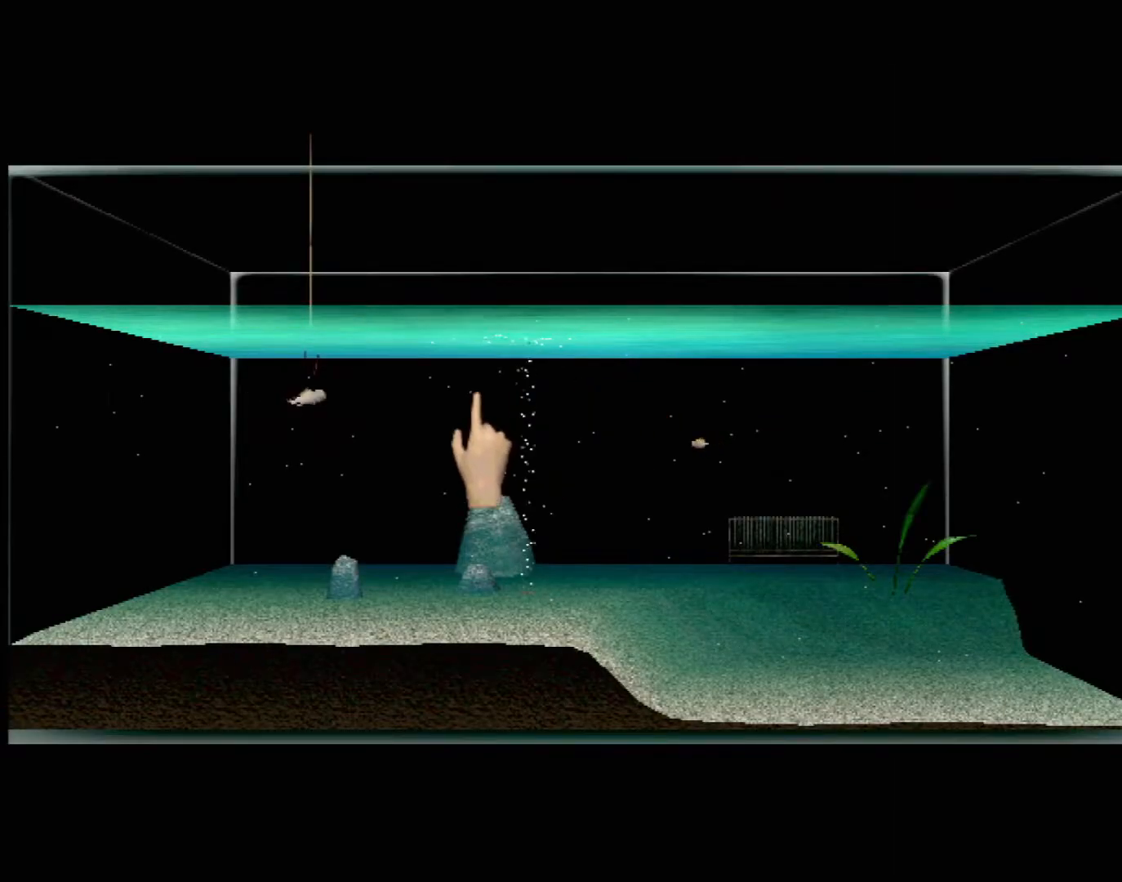
{"buttons": [], "left_stick": "center", "events": [[300, "Y", "down"], [300, "left_stick", "center"], [433, "Y", "up"]]}
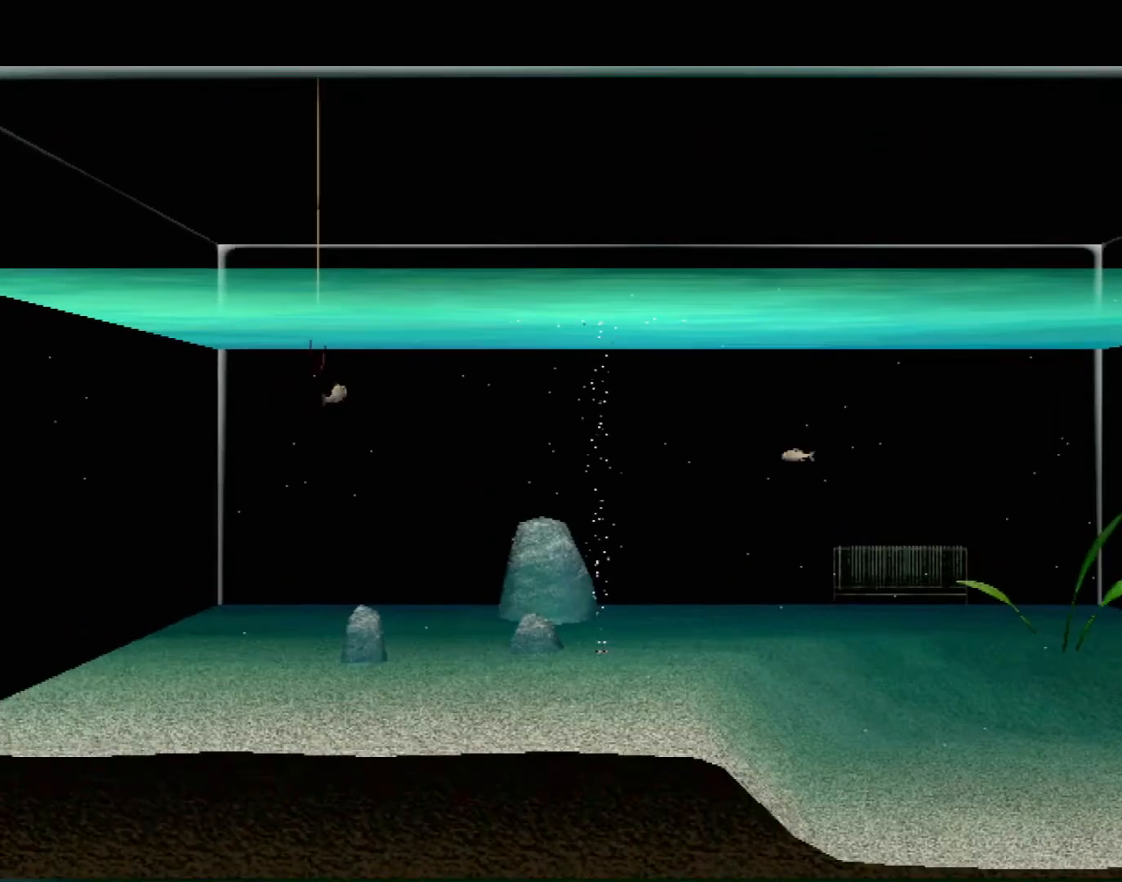
{"buttons": [], "left_stick": "center", "events": []}
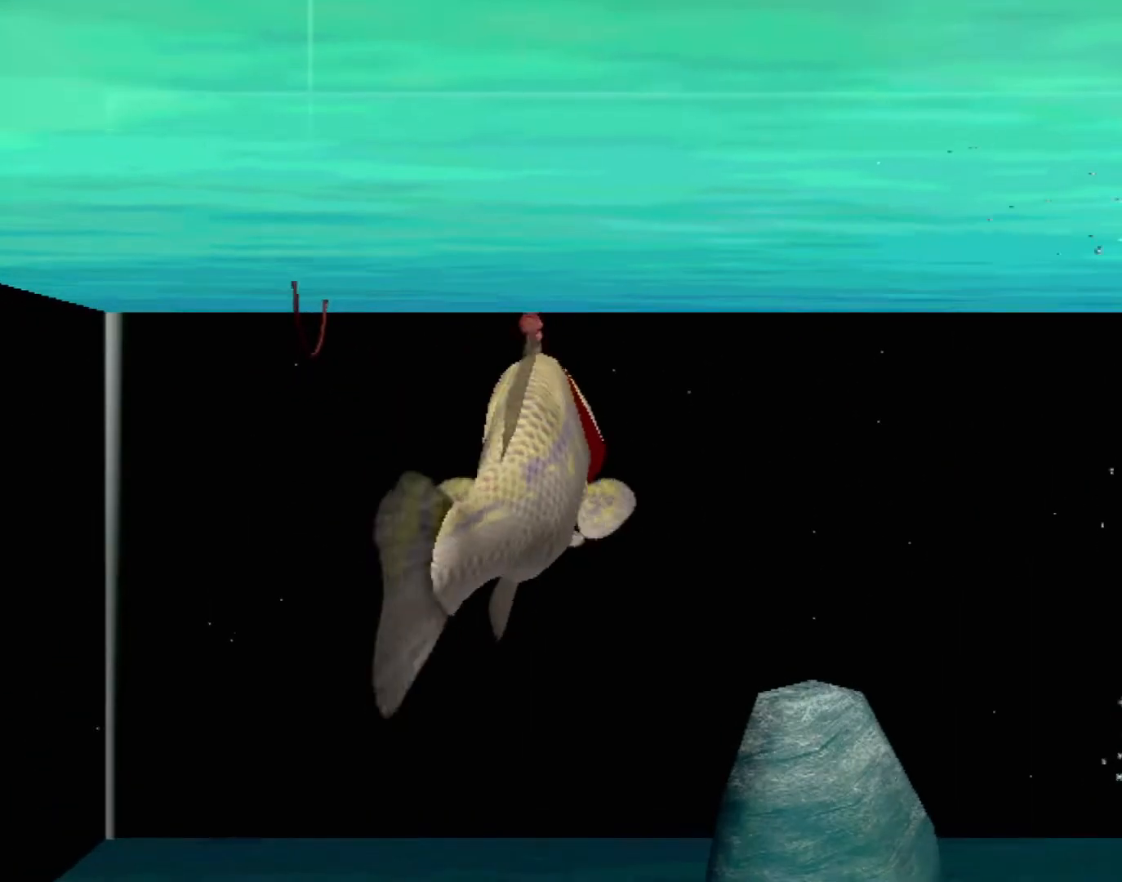
{"buttons": ["A"], "left_stick": "center", "events": [[217, "A", "down"]]}
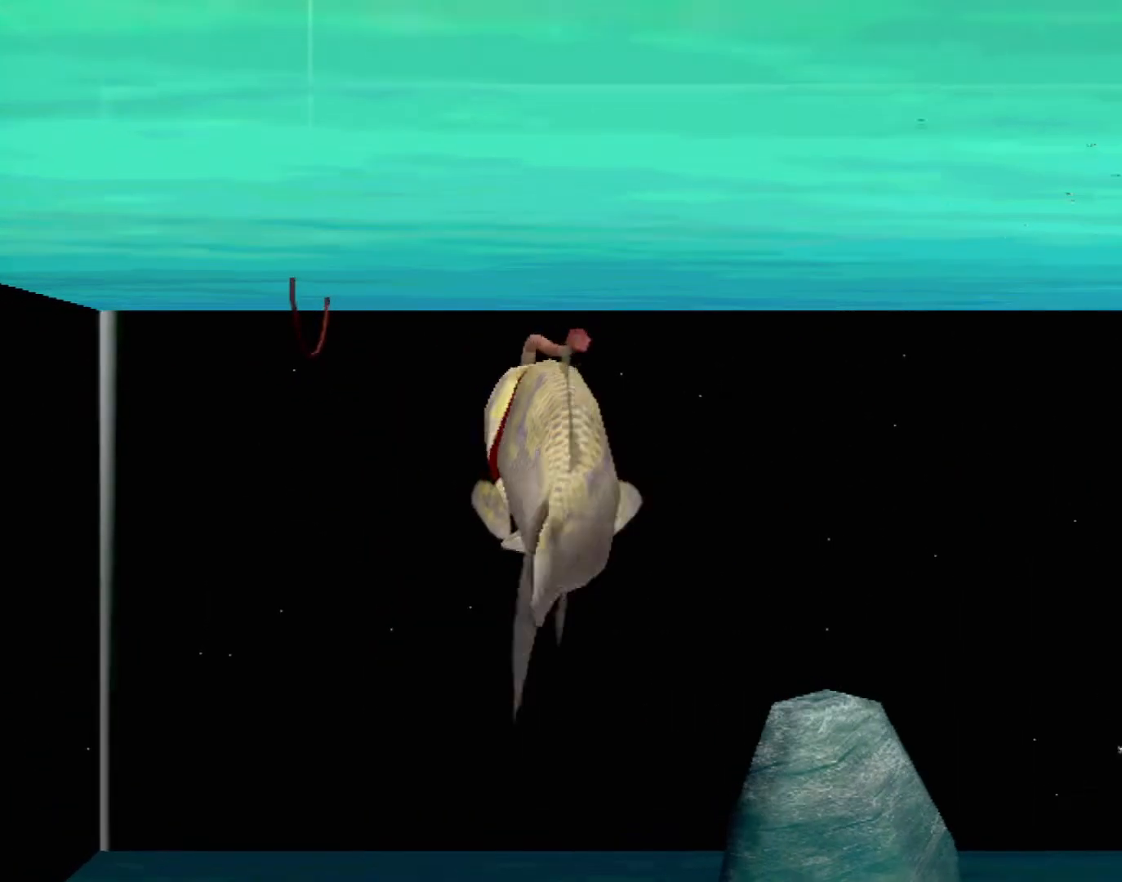
{"buttons": ["A"], "left_stick": "center", "events": []}
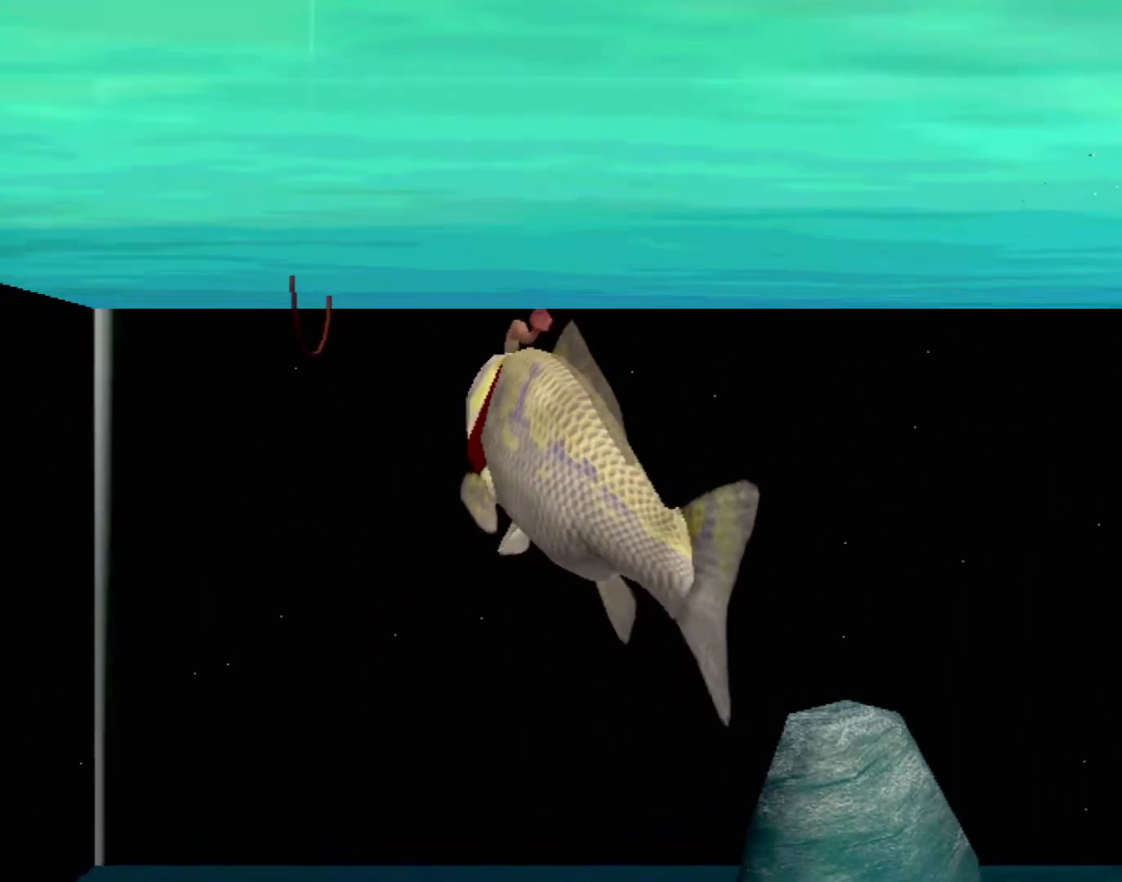
{"buttons": [], "left_stick": "center", "events": [[383, "A", "up"]]}
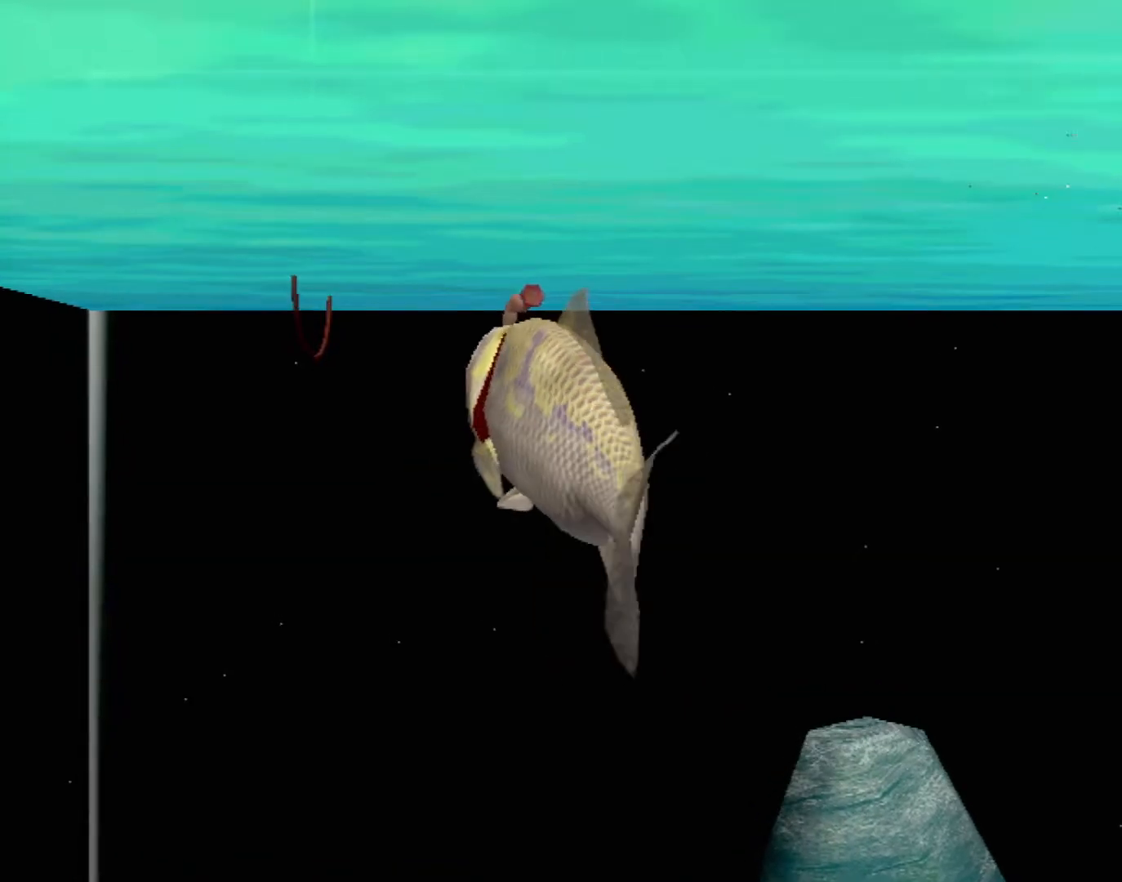
{"buttons": [], "left_stick": "center", "events": []}
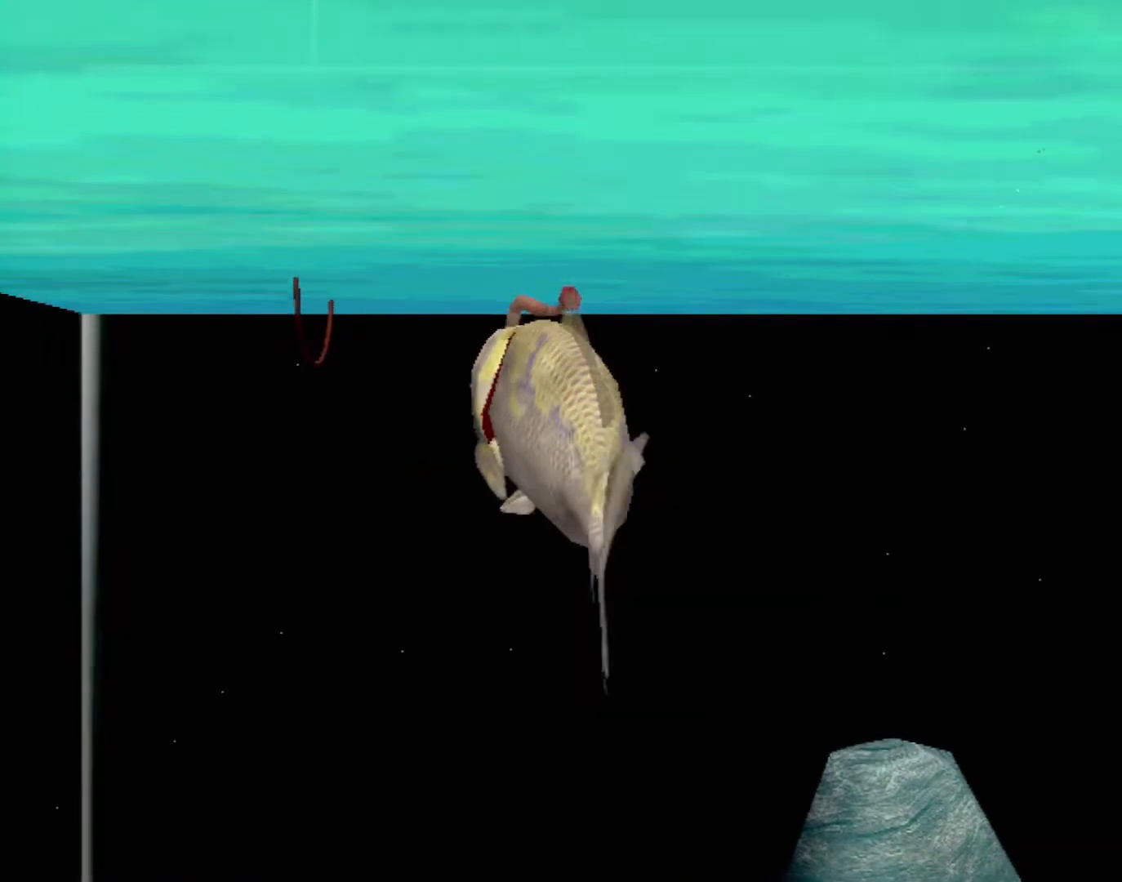
{"buttons": [], "left_stick": "center", "events": []}
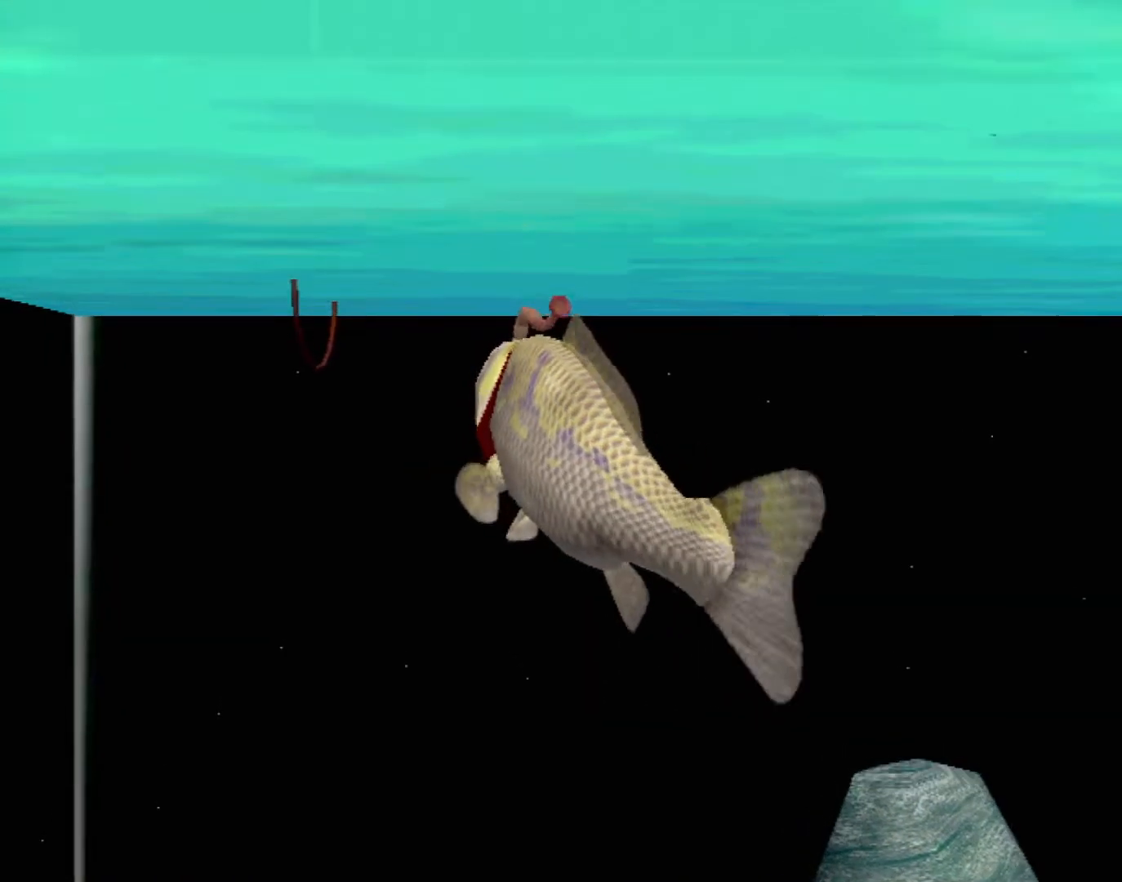
{"buttons": ["B"], "left_stick": "center", "events": [[383, "B", "down"]]}
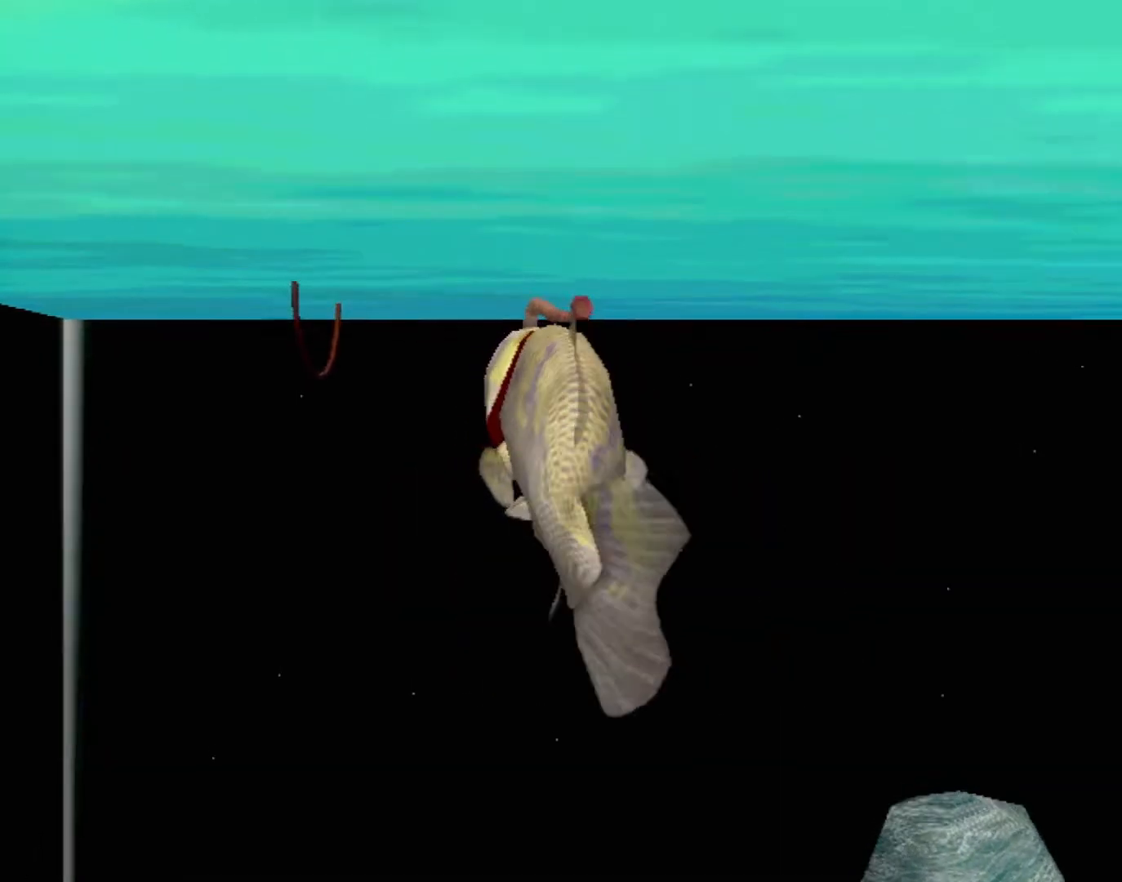
{"buttons": [], "left_stick": "center", "events": [[17, "B", "up"]]}
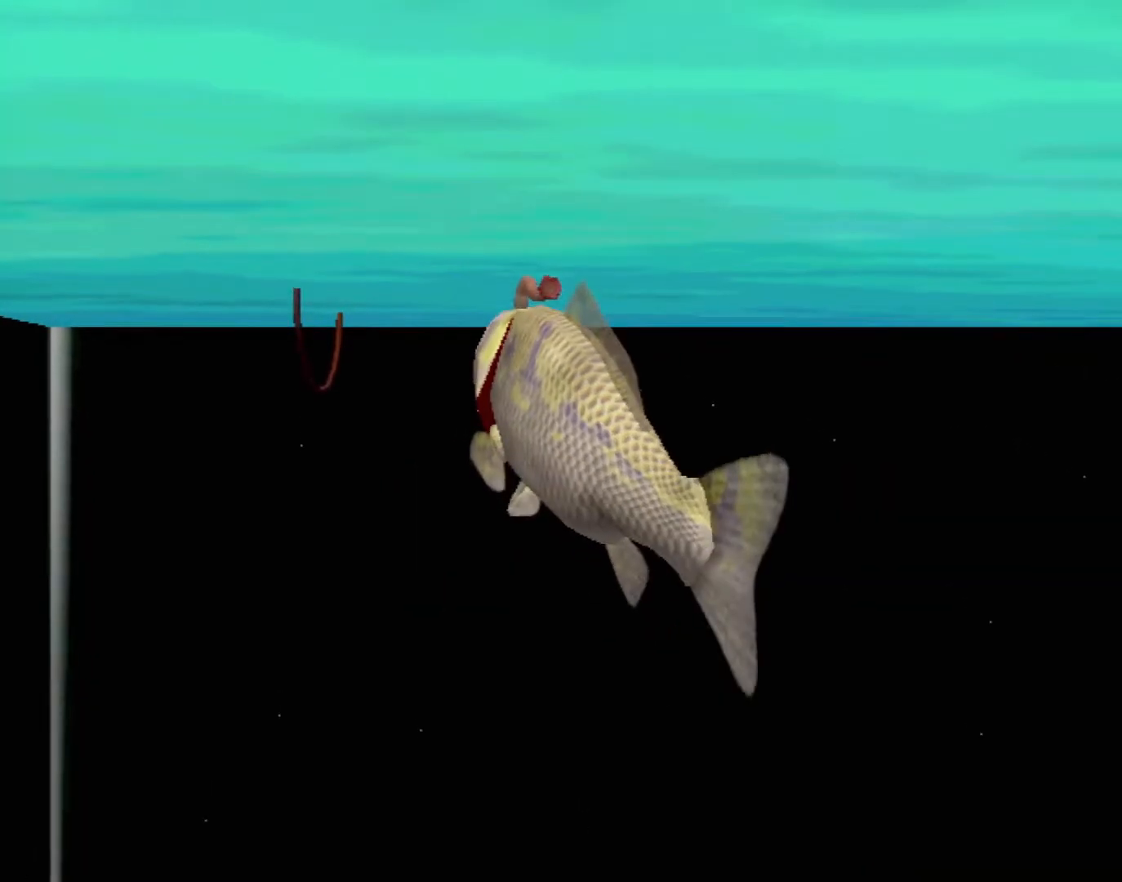
{"buttons": [], "left_stick": "center", "events": []}
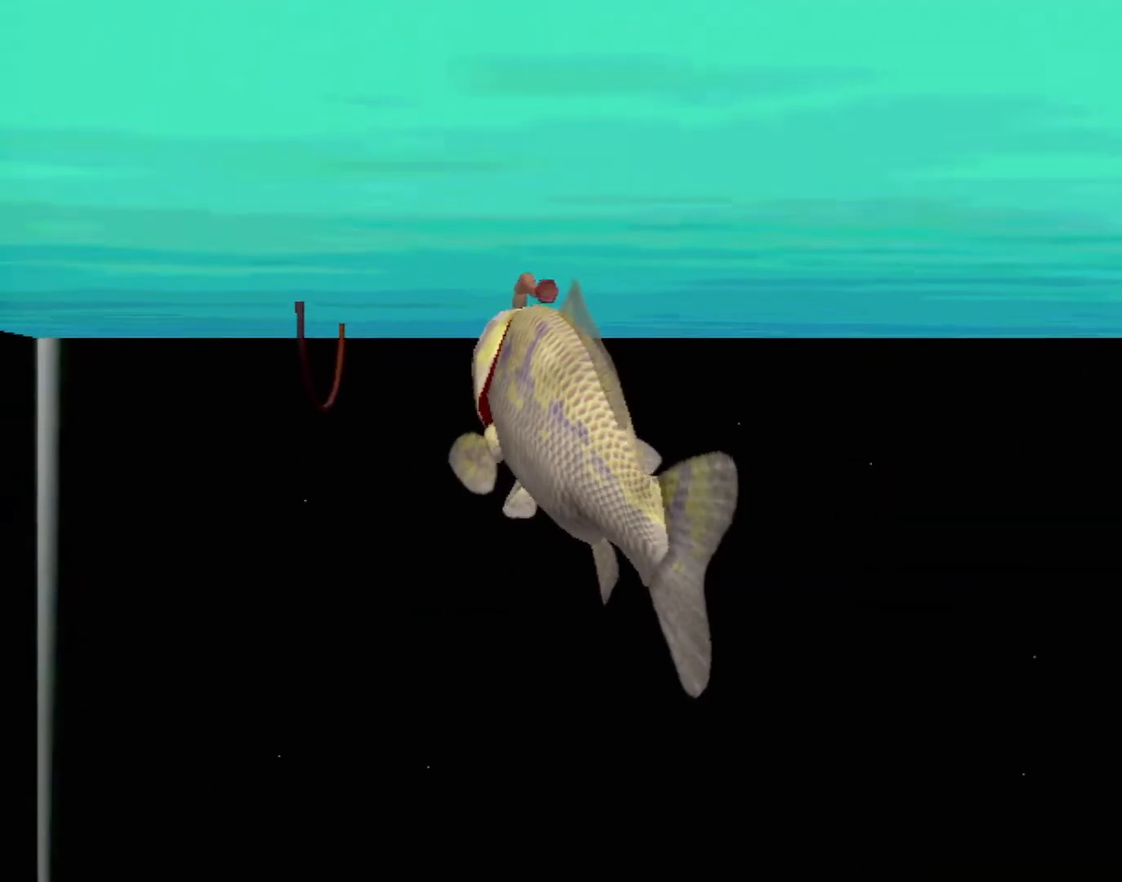
{"buttons": [], "left_stick": "center", "events": []}
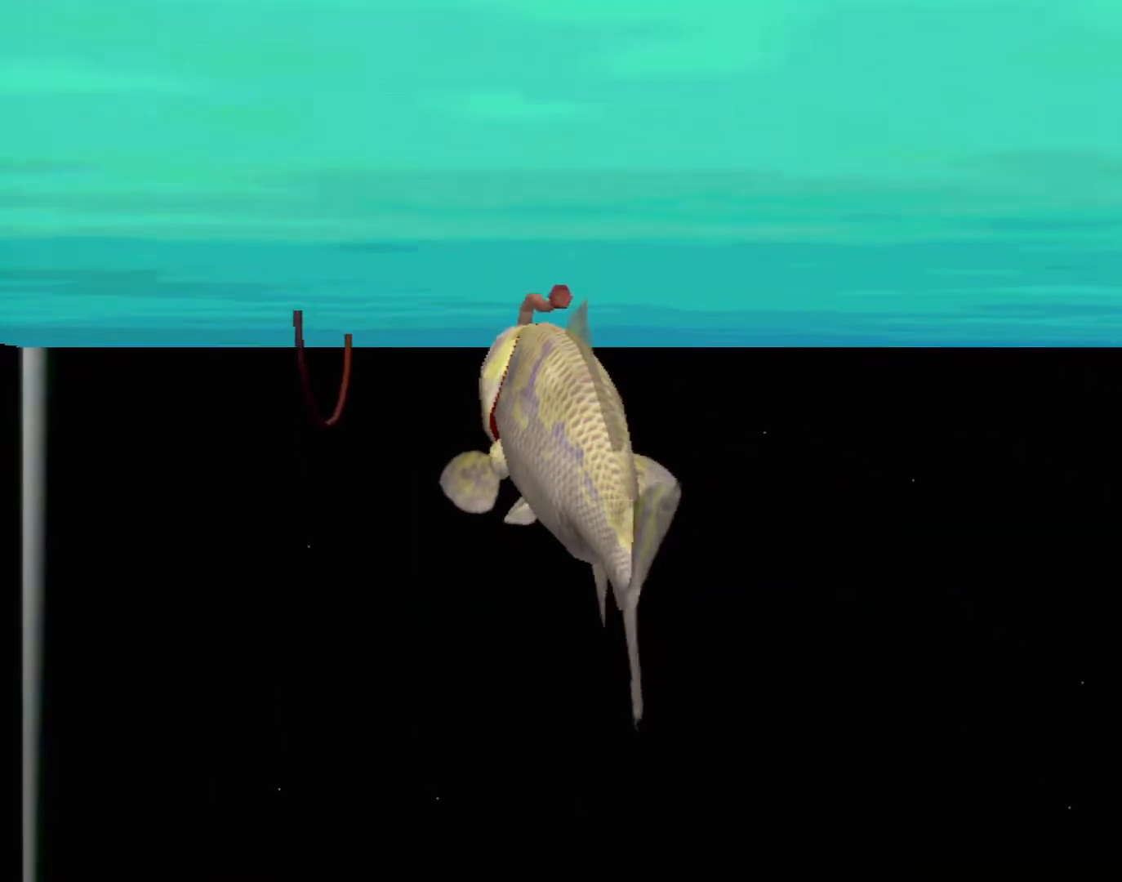
{"buttons": [], "left_stick": "center", "events": []}
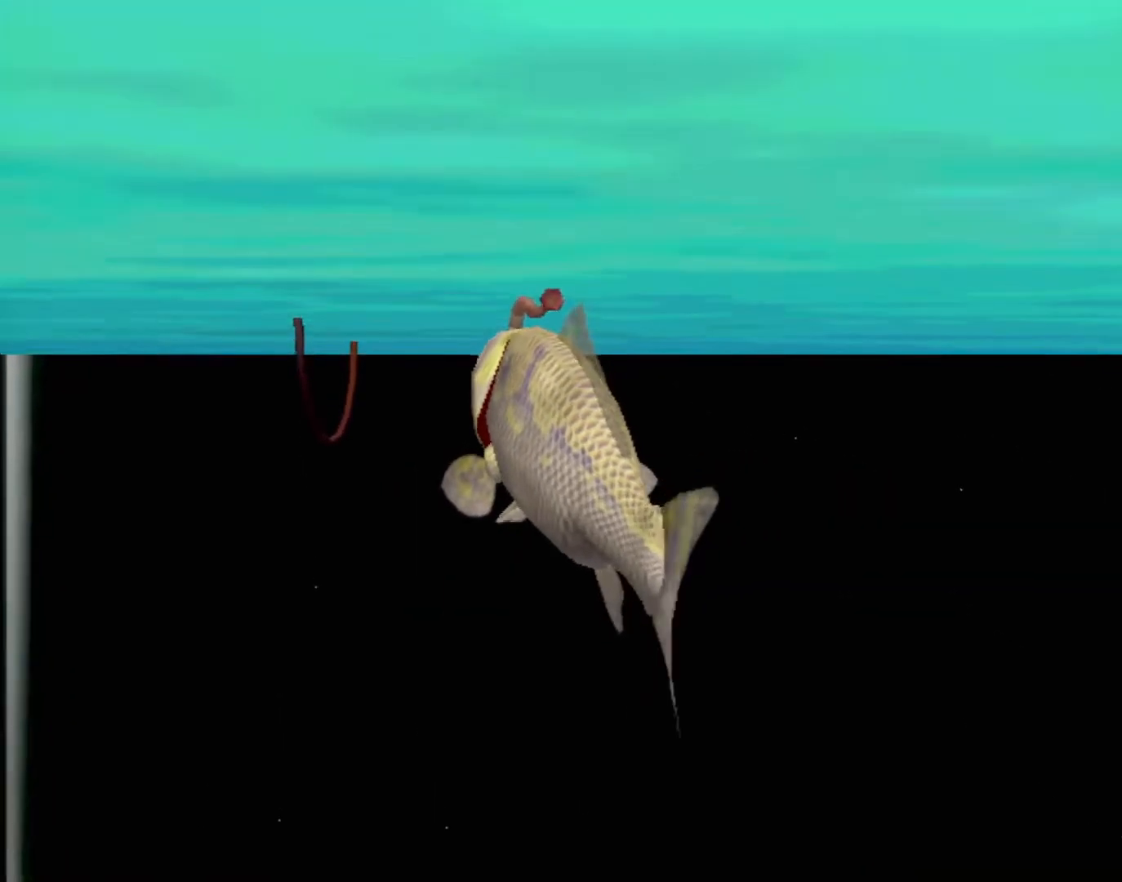
{"buttons": [], "left_stick": "center", "events": []}
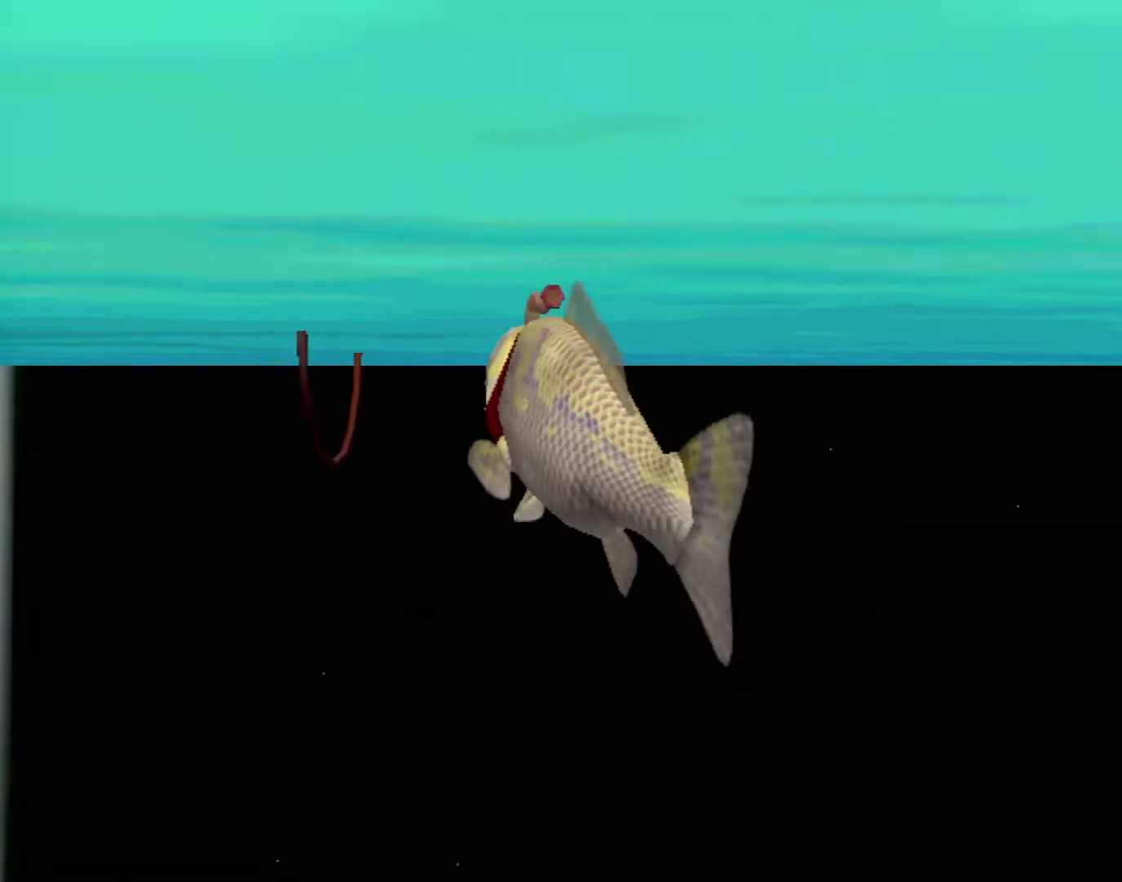
{"buttons": [], "left_stick": "center", "events": []}
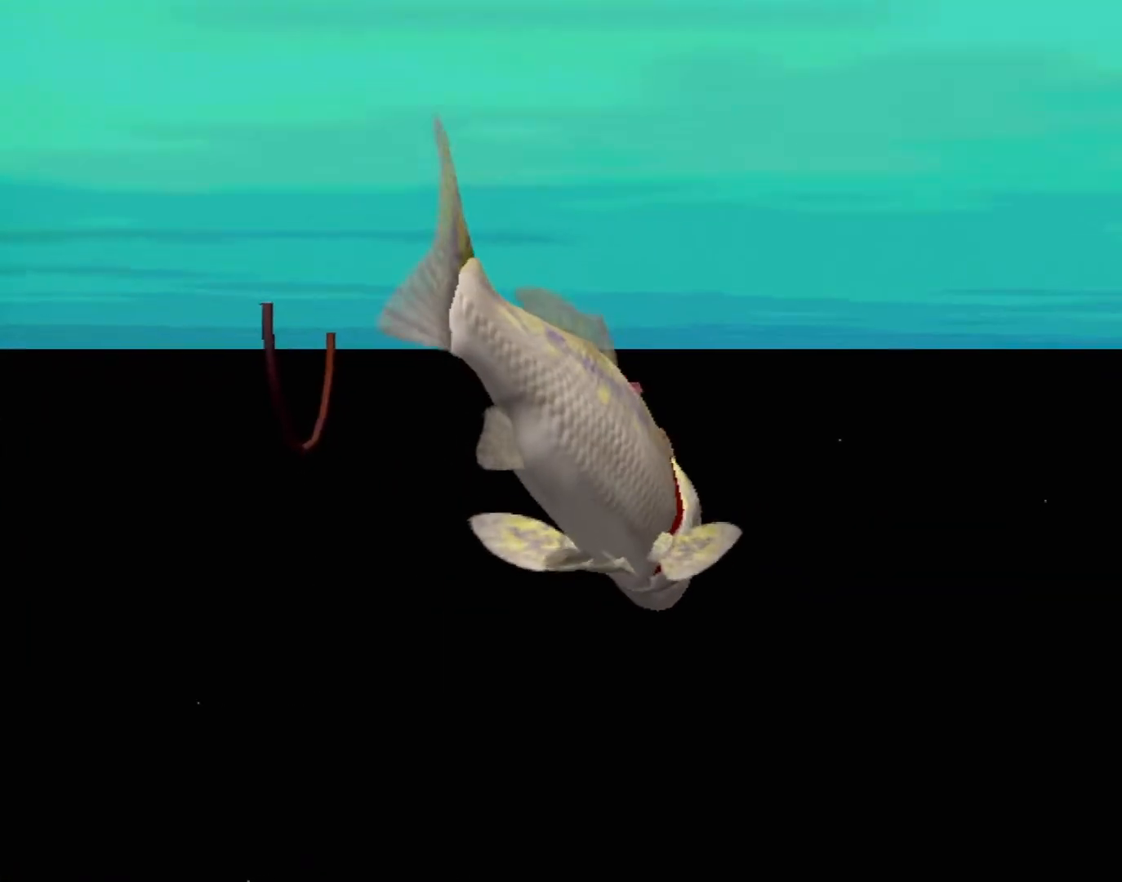
{"buttons": ["Y"], "left_stick": "center", "events": [[400, "Y", "down"]]}